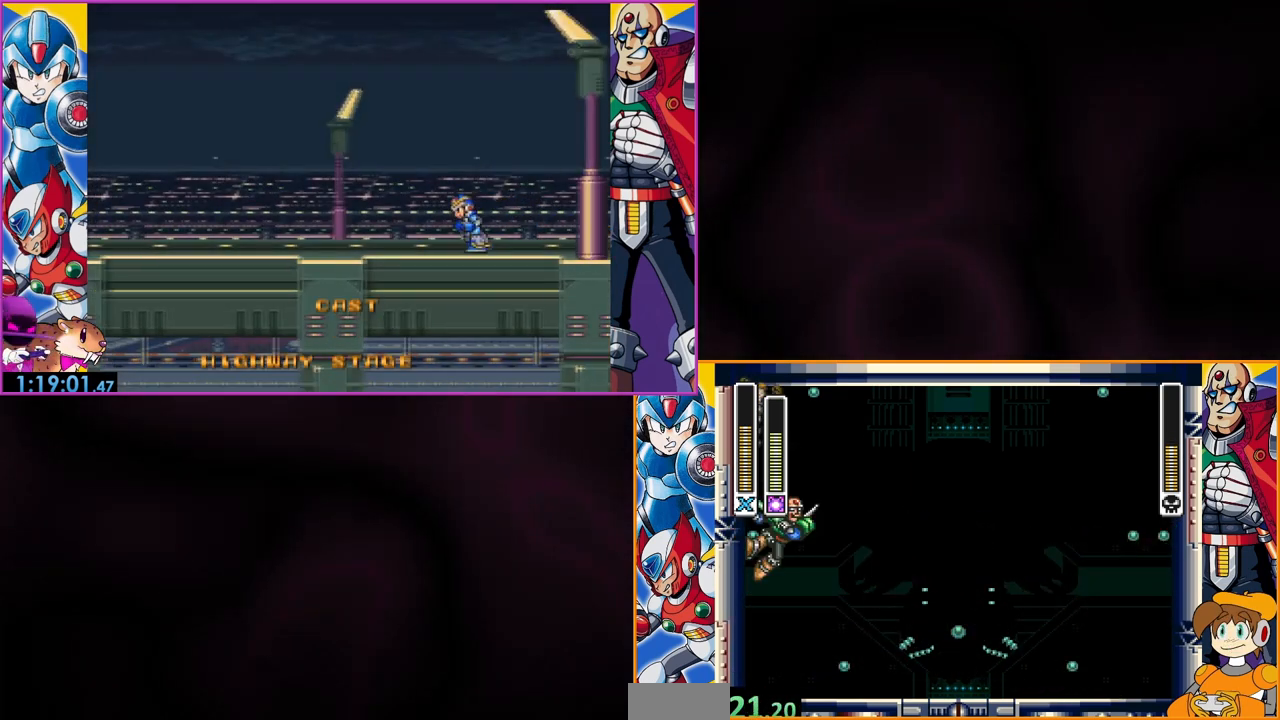
Gameplay with a controller (Nintendo layout); each line is a JSON object with the inputs held at the frame after it. "events" lists button and stick changes between this image and that frame as [ms after this image, input, new state], when the widget could be followed in between. Not read: L3 R3.
{"buttons": ["Y"], "events": [[33, "B", "up"], [100, "DPAD_LEFT", "up"], [267, "DPAD_RIGHT", "down"], [400, "Y", "down"], [433, "DPAD_RIGHT", "up"]]}
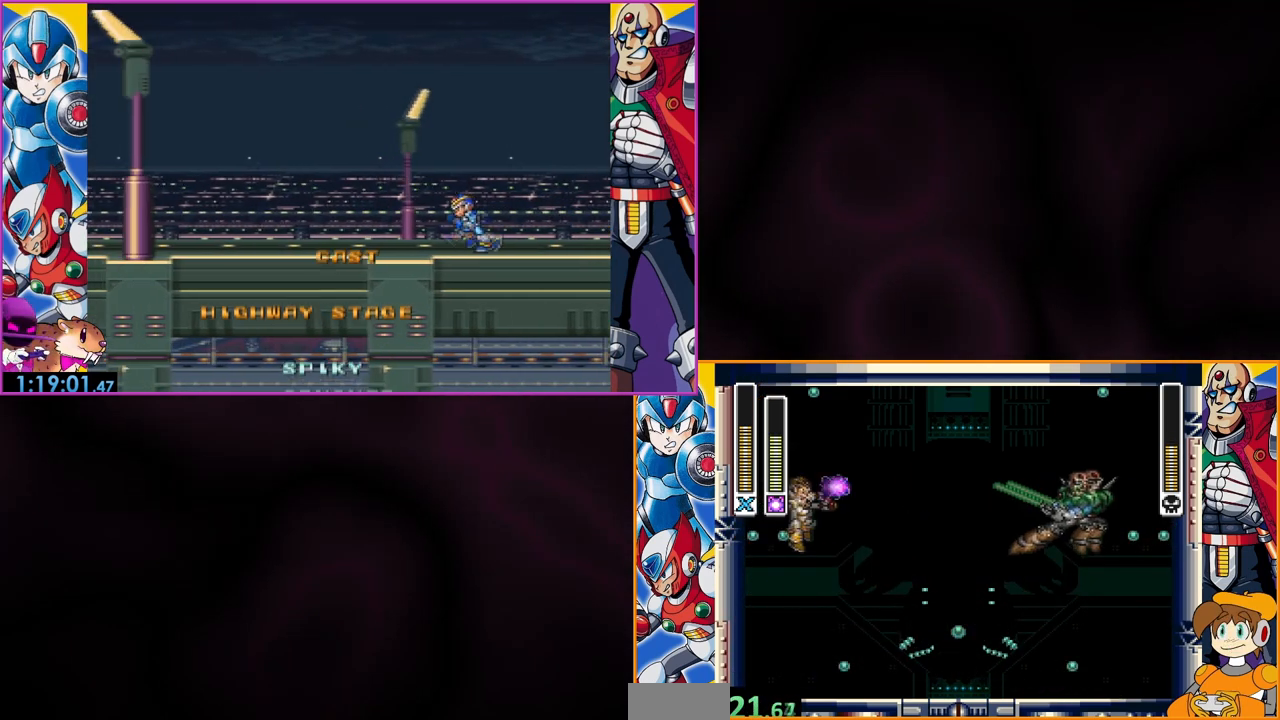
{"buttons": ["DPAD_LEFT"], "events": [[67, "Y", "up"], [233, "DPAD_LEFT", "down"]]}
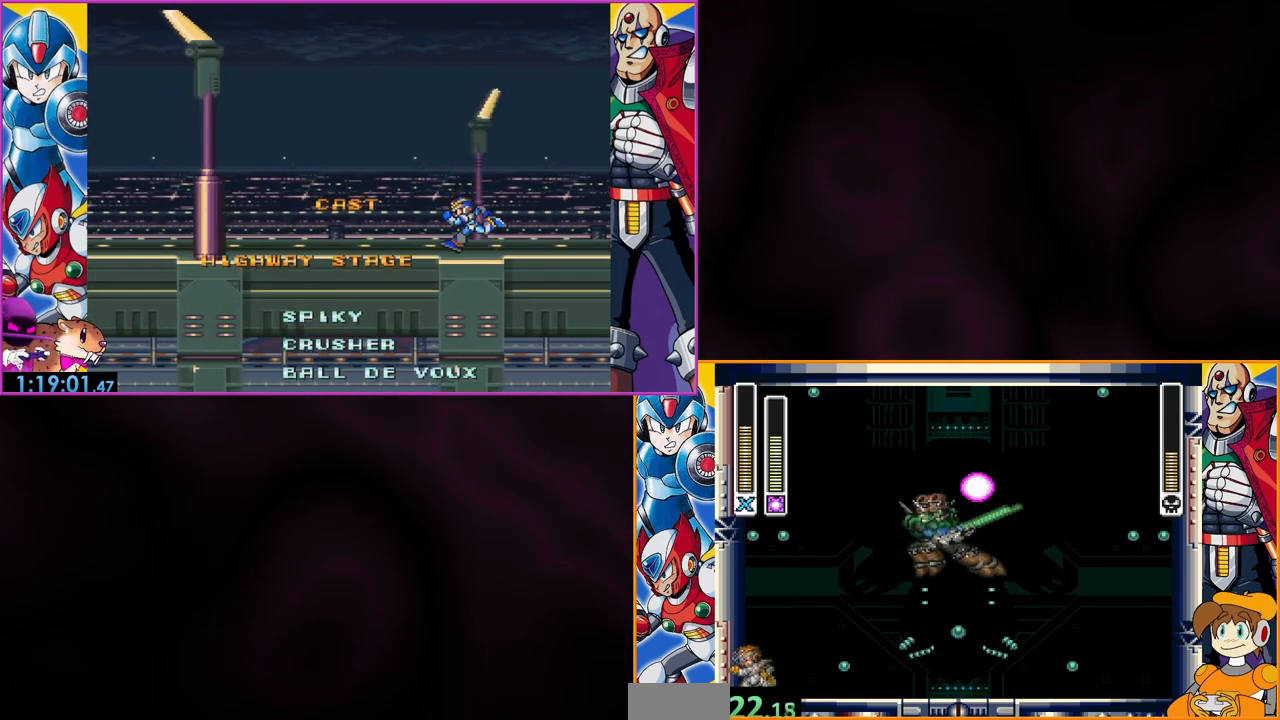
{"buttons": ["Y"], "events": [[133, "DPAD_LEFT", "up"], [267, "DPAD_RIGHT", "down"], [367, "DPAD_RIGHT", "up"], [400, "Y", "down"]]}
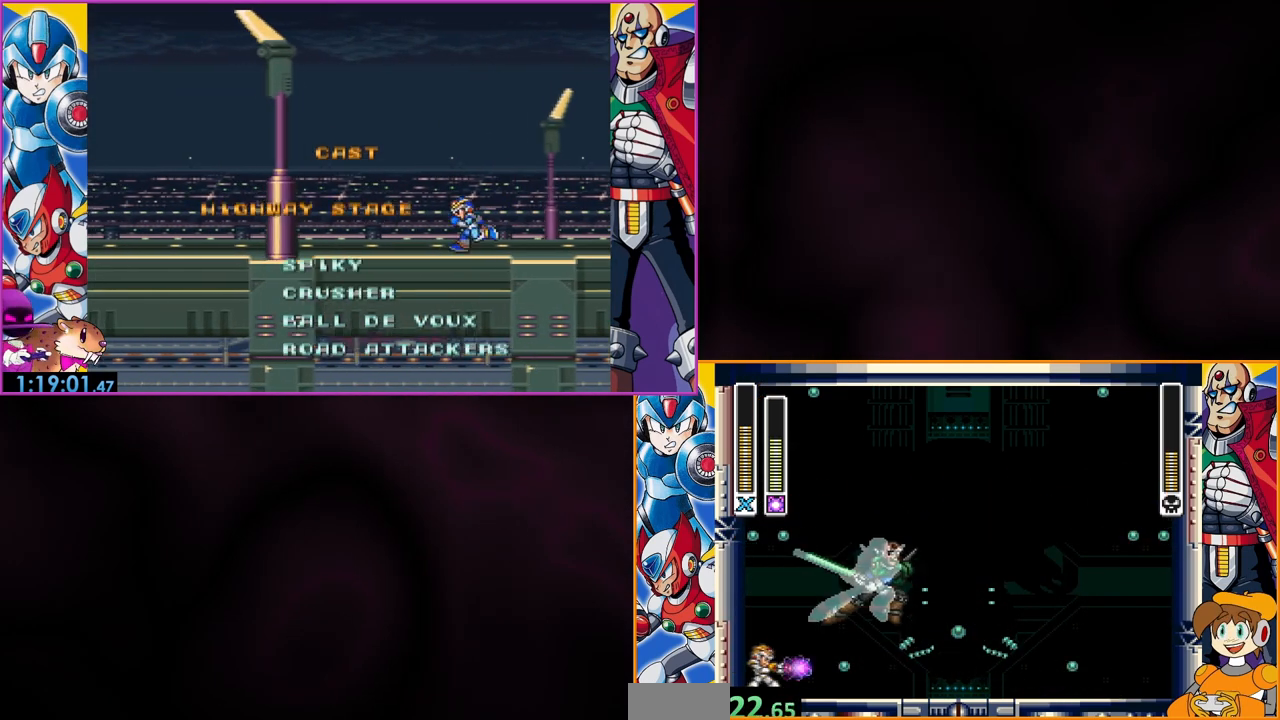
{"buttons": ["B", "DPAD_LEFT"], "events": [[67, "Y", "up"], [133, "B", "down"], [233, "DPAD_LEFT", "down"], [400, "B", "up"], [433, "B", "down"]]}
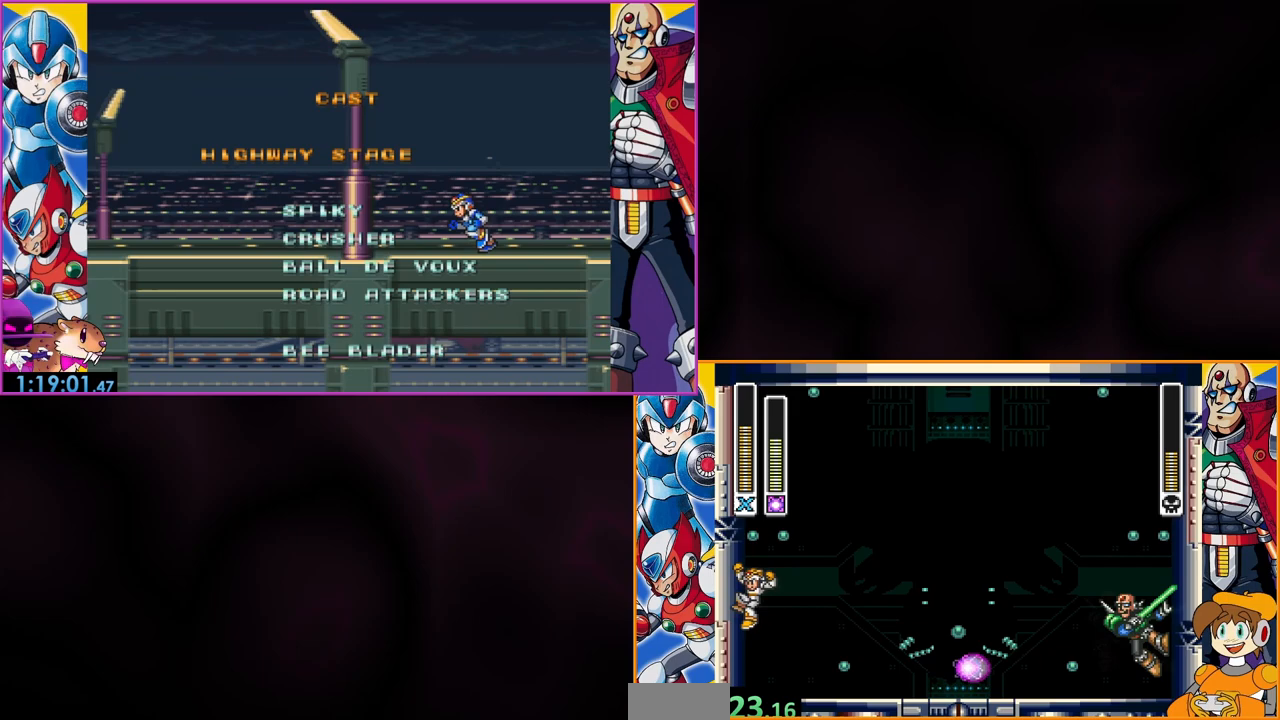
{"buttons": ["B", "DPAD_LEFT"], "events": [[300, "B", "up"], [400, "B", "down"]]}
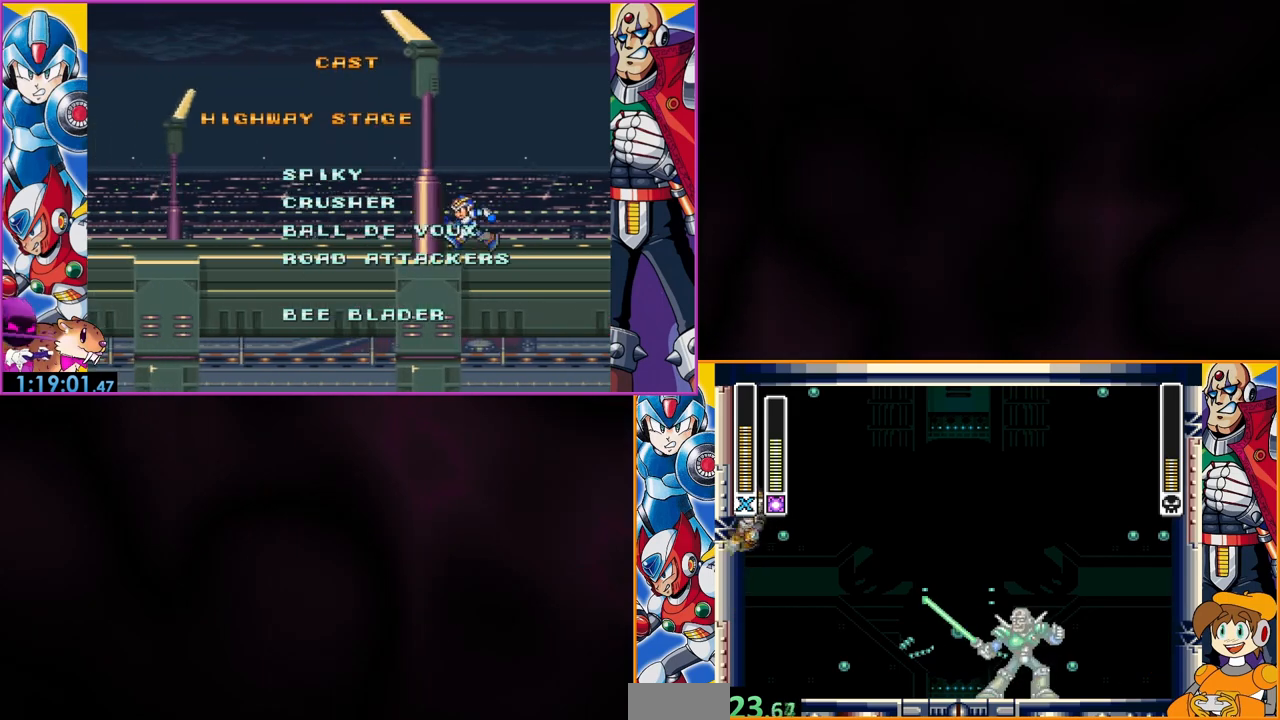
{"buttons": ["B", "DPAD_LEFT"], "events": [[233, "B", "up"], [333, "B", "down"]]}
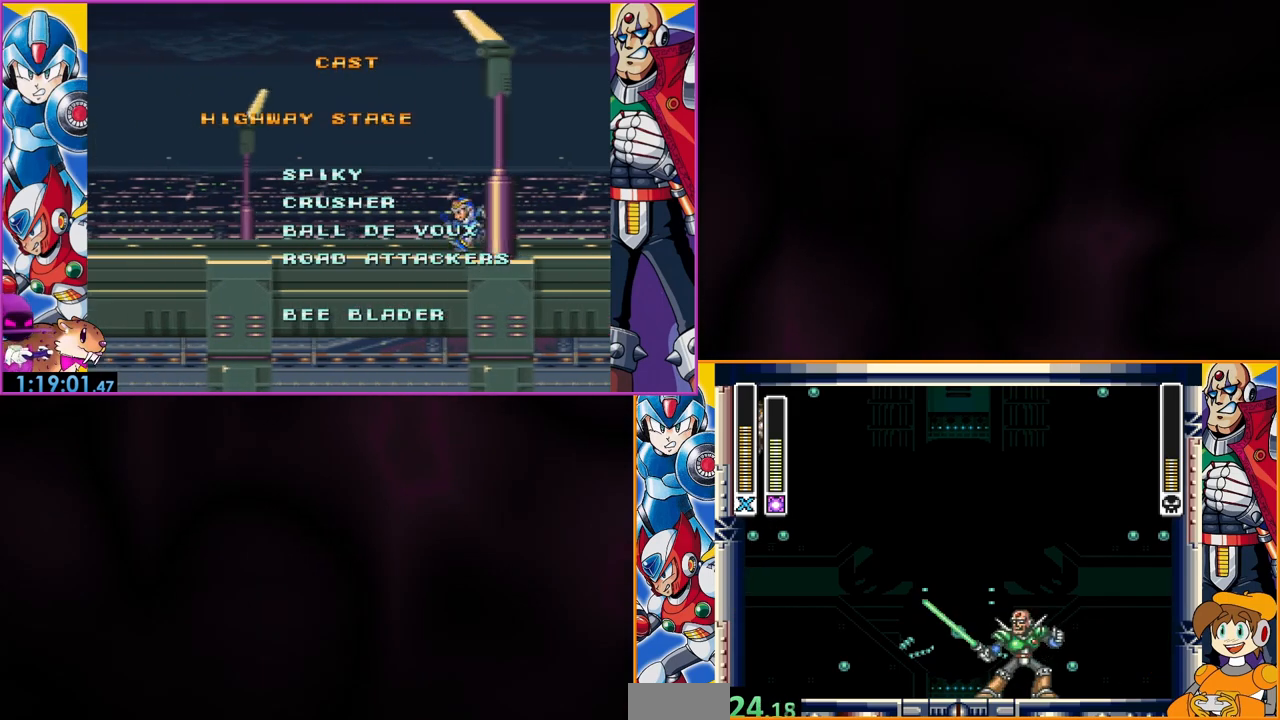
{"buttons": ["B", "DPAD_LEFT"], "events": [[67, "B", "up"], [167, "B", "down"], [367, "B", "up"], [400, "B", "down"]]}
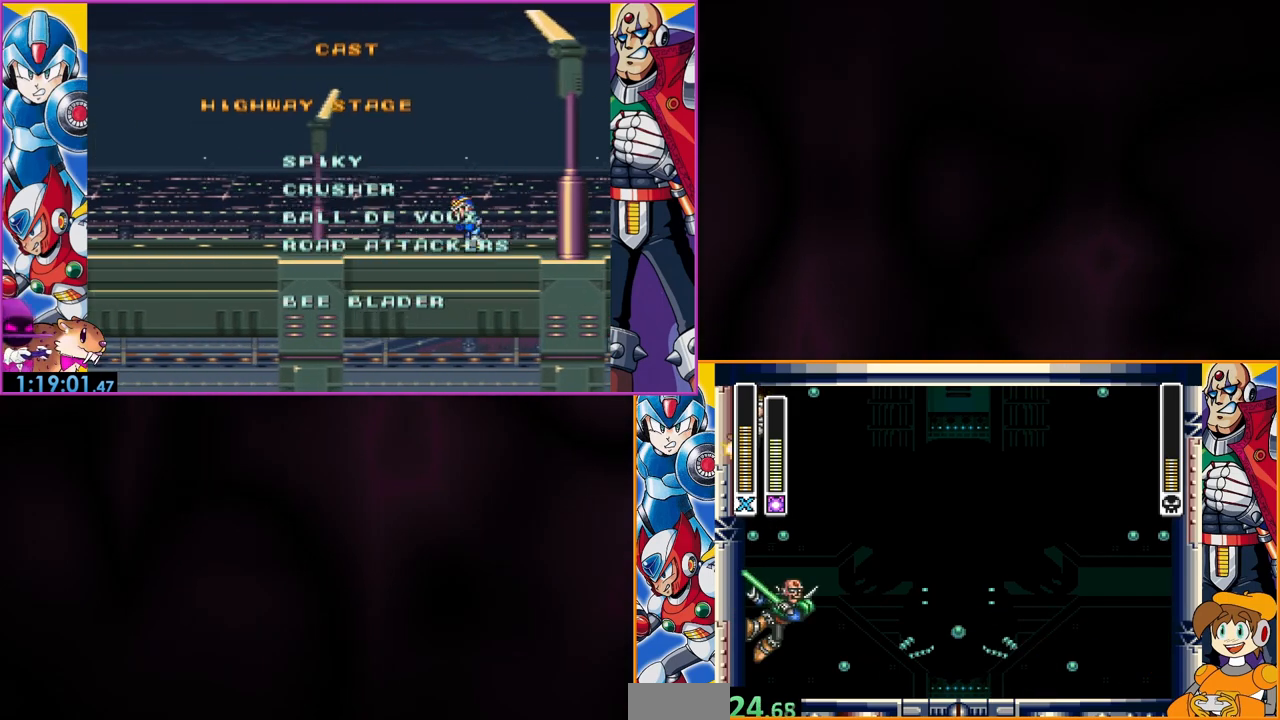
{"buttons": ["B", "DPAD_LEFT"], "events": [[67, "B", "up"], [133, "B", "down"], [300, "B", "up"], [400, "B", "down"]]}
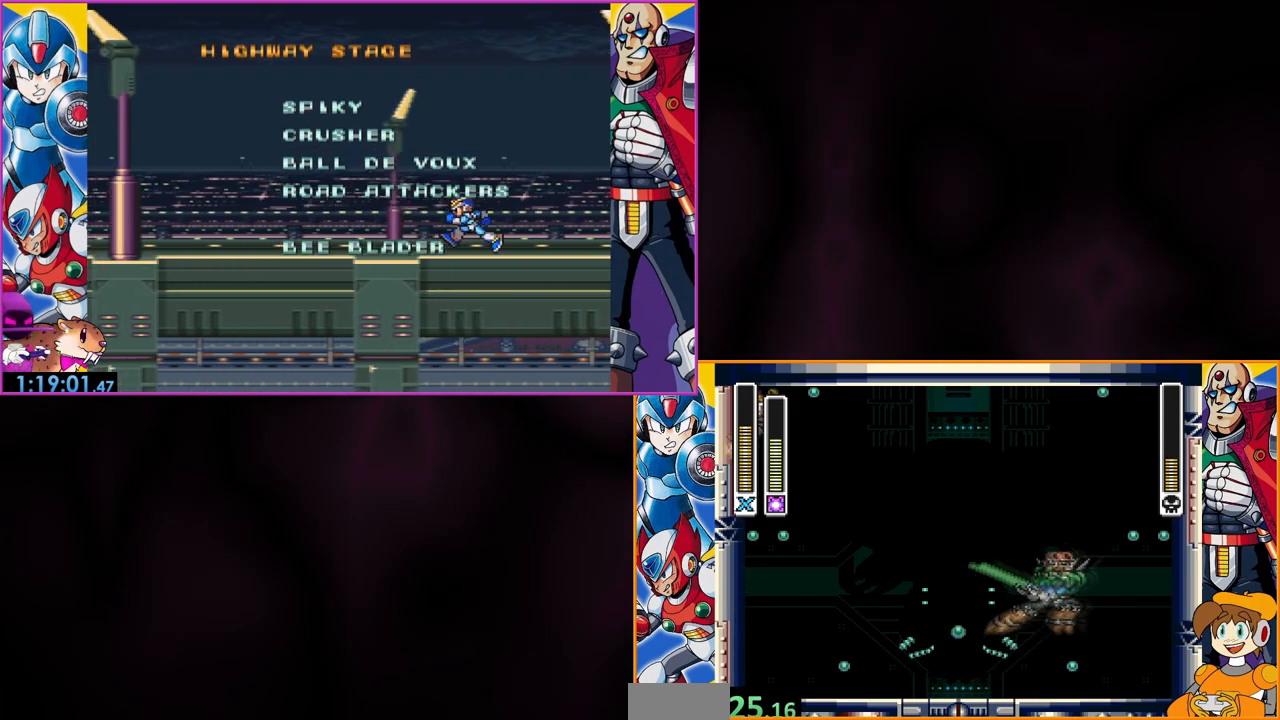
{"buttons": ["DPAD_LEFT"], "events": [[33, "B", "up"], [133, "B", "down"], [267, "B", "up"], [300, "B", "down"], [467, "B", "up"]]}
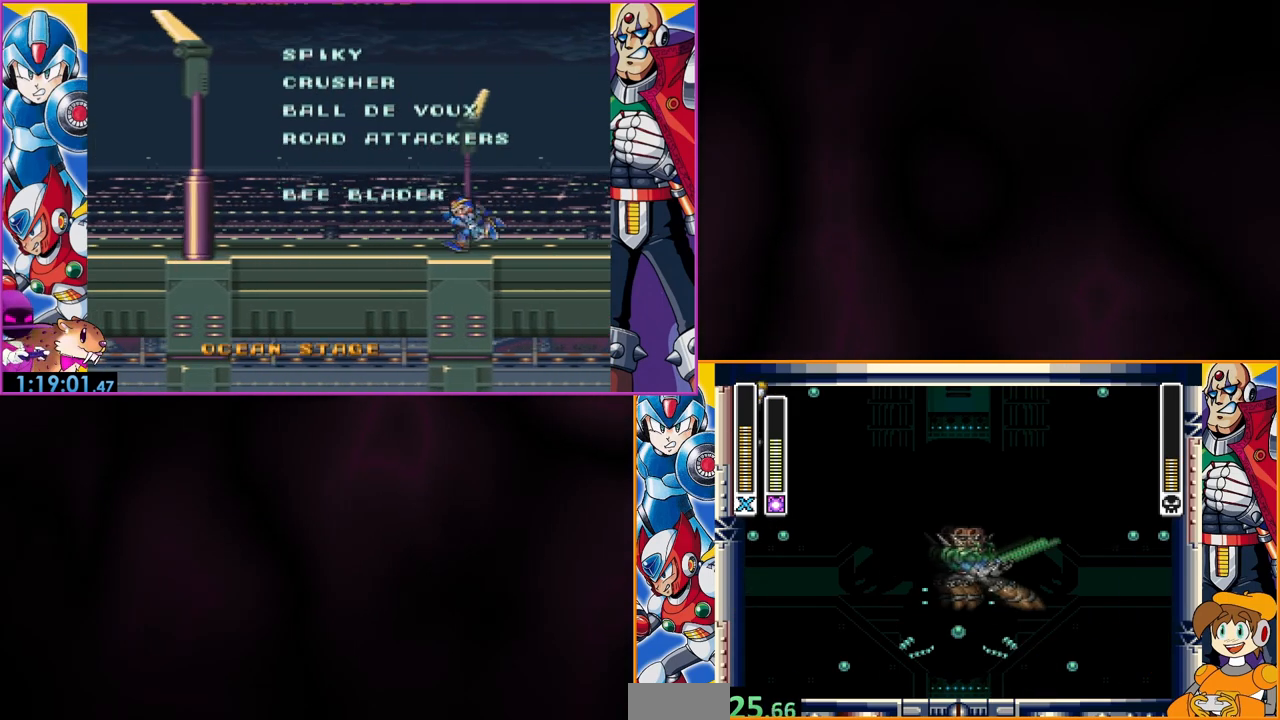
{"buttons": [], "events": [[33, "B", "down"], [167, "B", "up"], [233, "B", "down"], [400, "B", "up"], [467, "DPAD_LEFT", "up"]]}
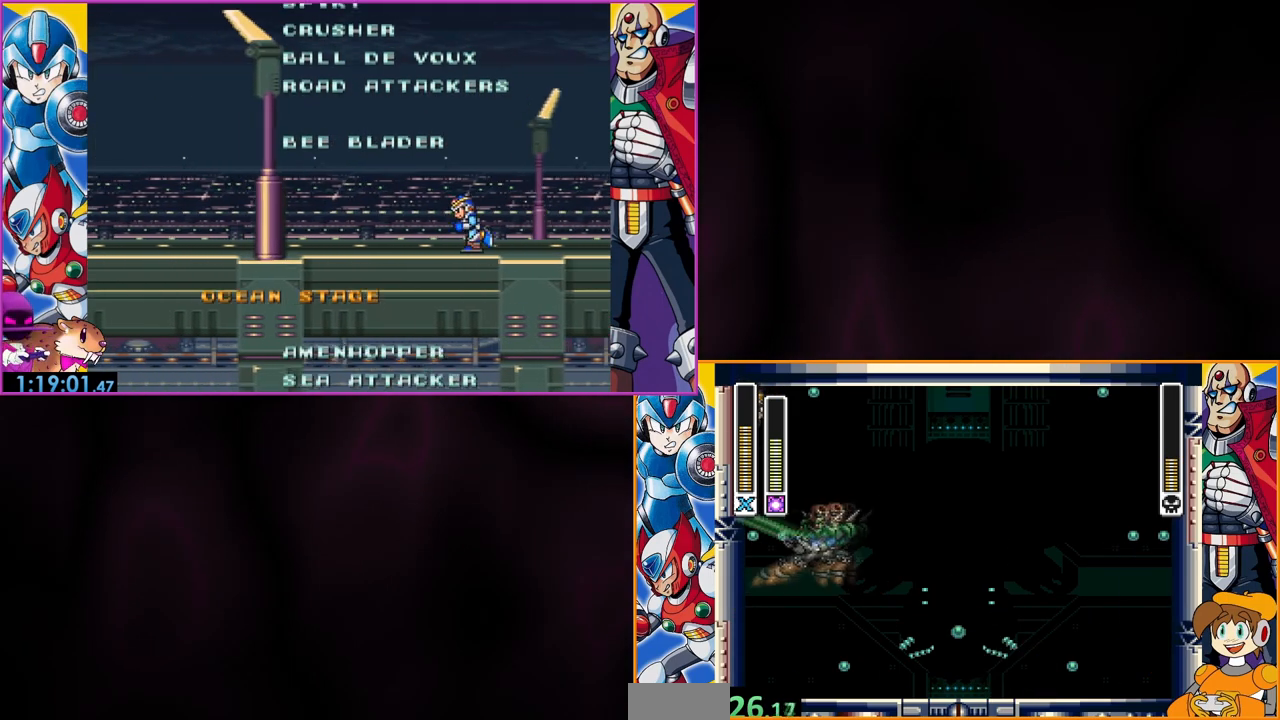
{"buttons": [], "events": []}
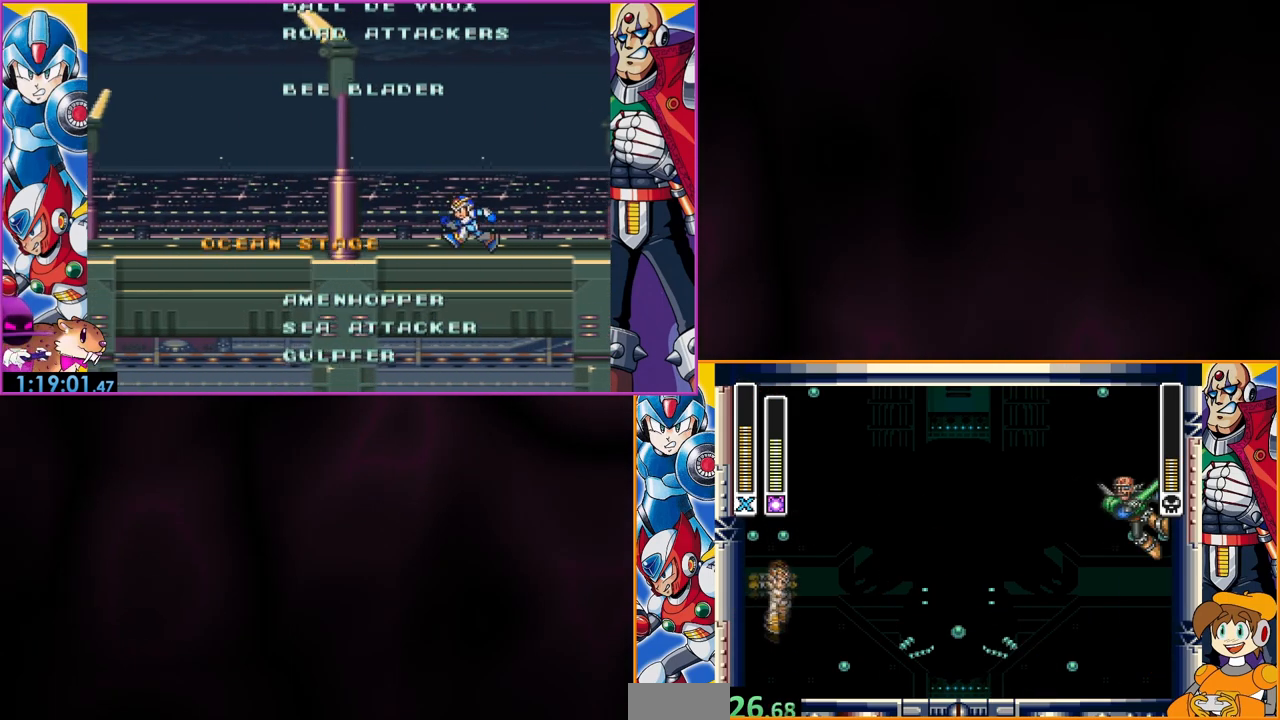
{"buttons": [], "events": [[100, "DPAD_LEFT", "down"], [300, "DPAD_LEFT", "up"], [400, "DPAD_RIGHT", "down"], [500, "DPAD_RIGHT", "up"]]}
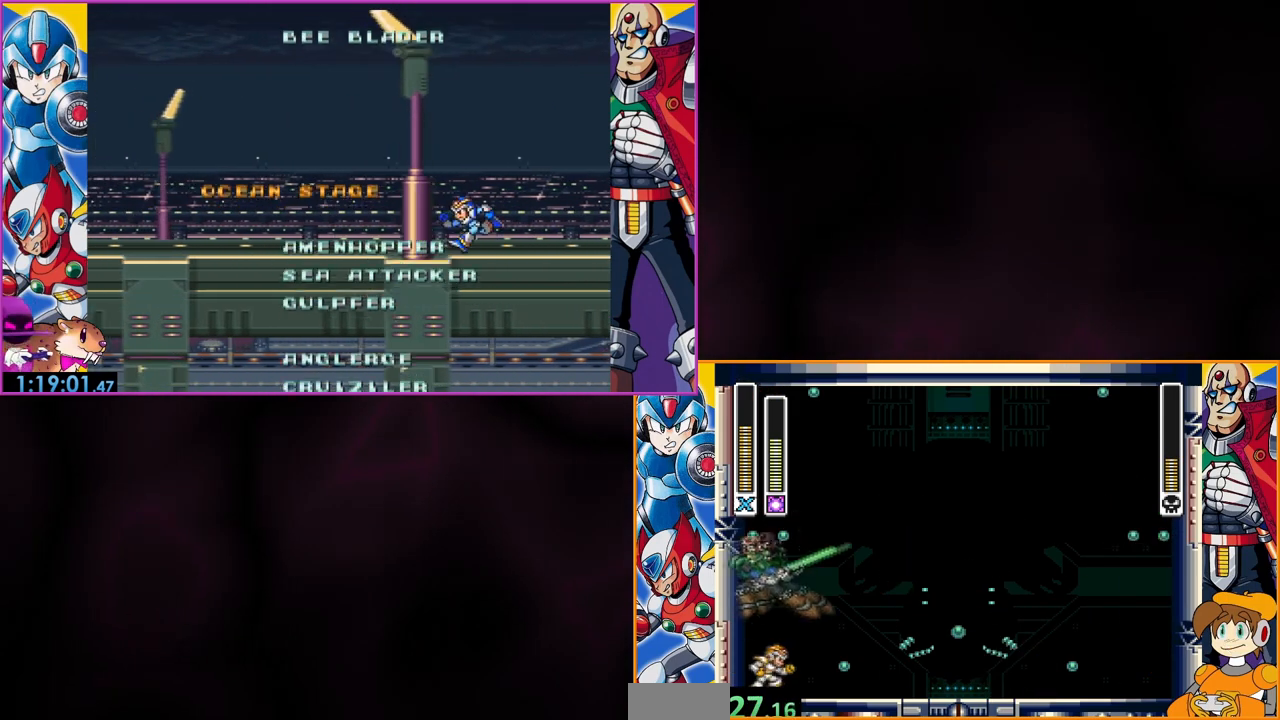
{"buttons": ["B", "DPAD_LEFT"], "events": [[133, "Y", "down"], [233, "Y", "up"], [500, "B", "down"], [500, "DPAD_LEFT", "down"]]}
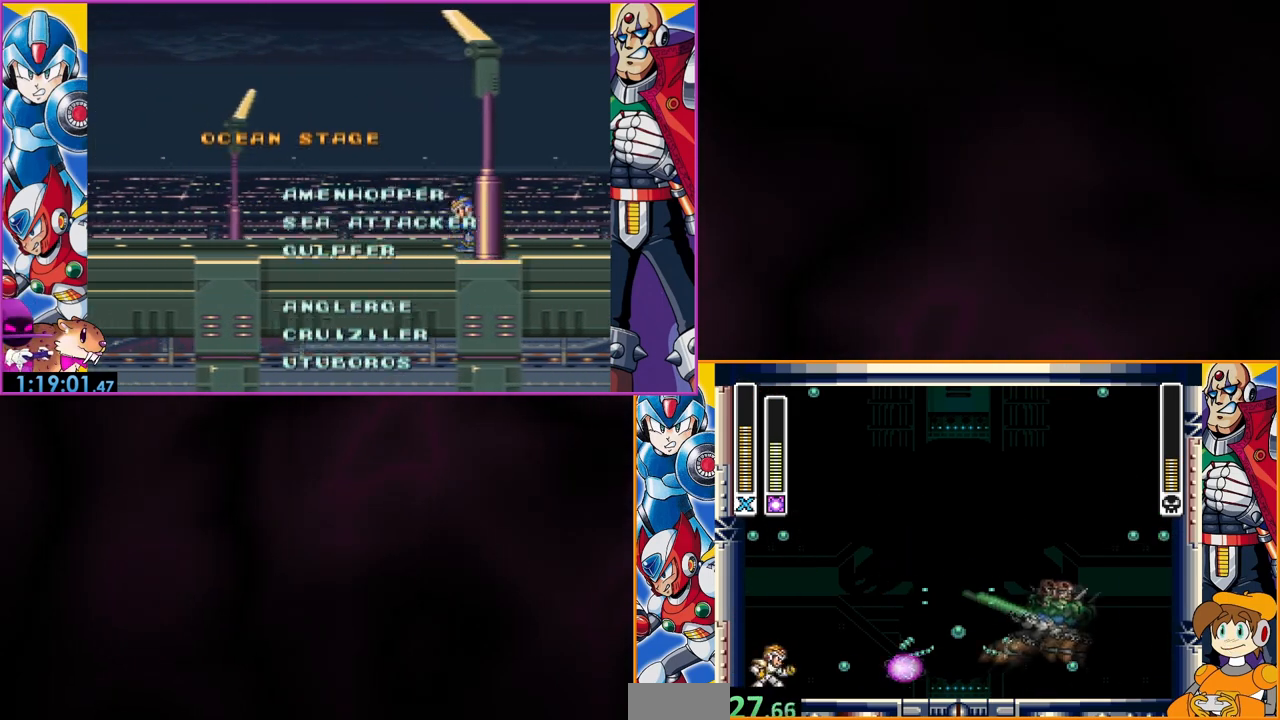
{"buttons": ["B", "DPAD_LEFT"], "events": [[233, "B", "up"], [300, "B", "down"]]}
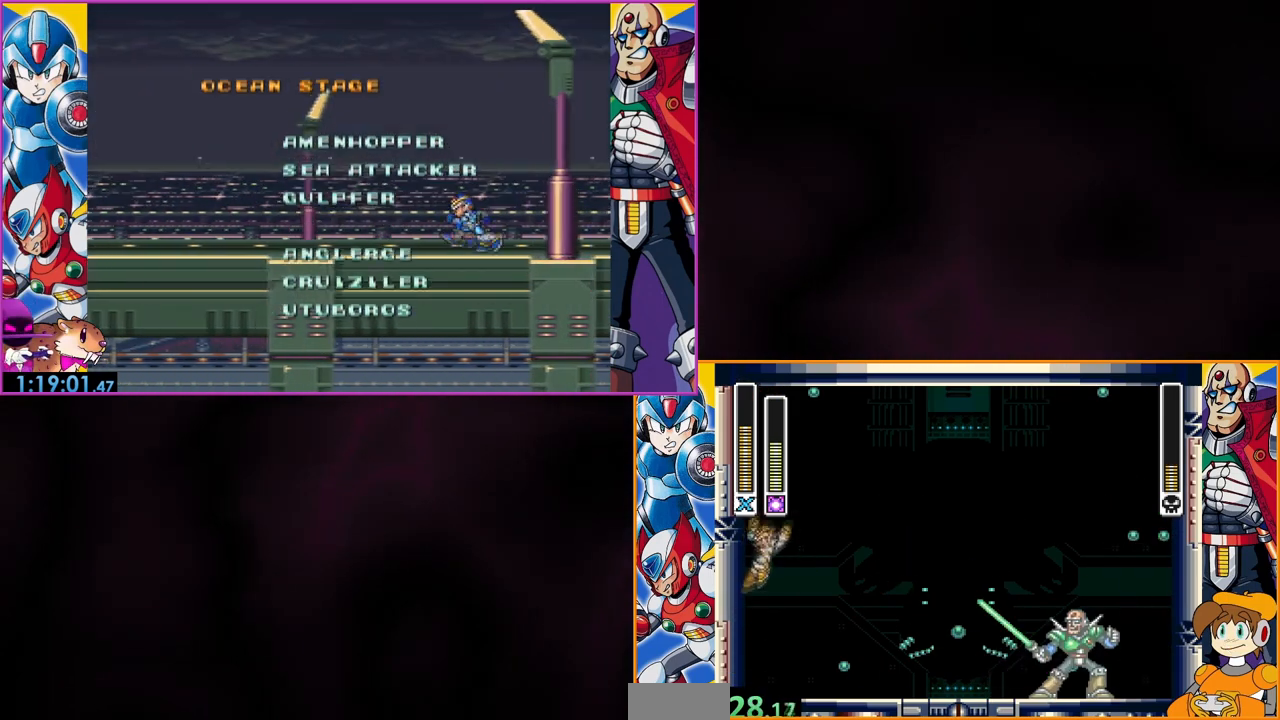
{"buttons": ["B", "DPAD_LEFT"], "events": [[167, "B", "up"], [267, "B", "down"]]}
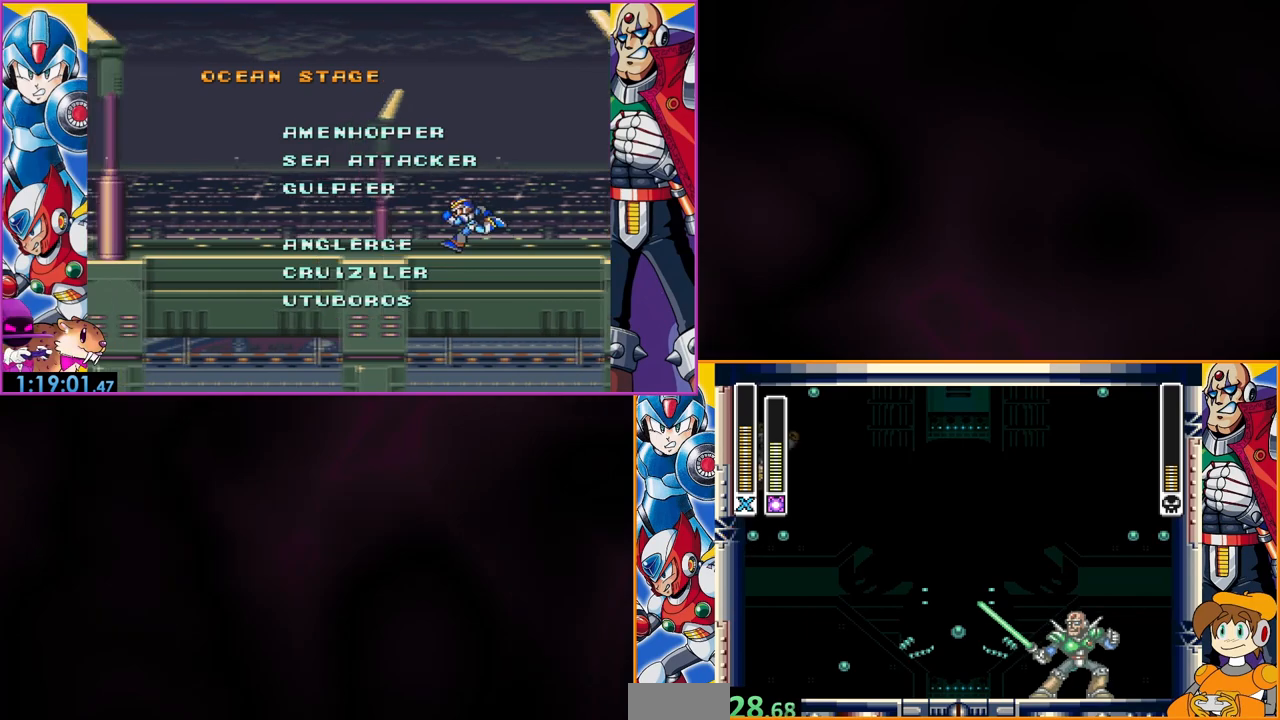
{"buttons": ["B", "DPAD_LEFT"], "events": [[67, "B", "up"], [200, "B", "down"], [367, "B", "up"], [467, "B", "down"]]}
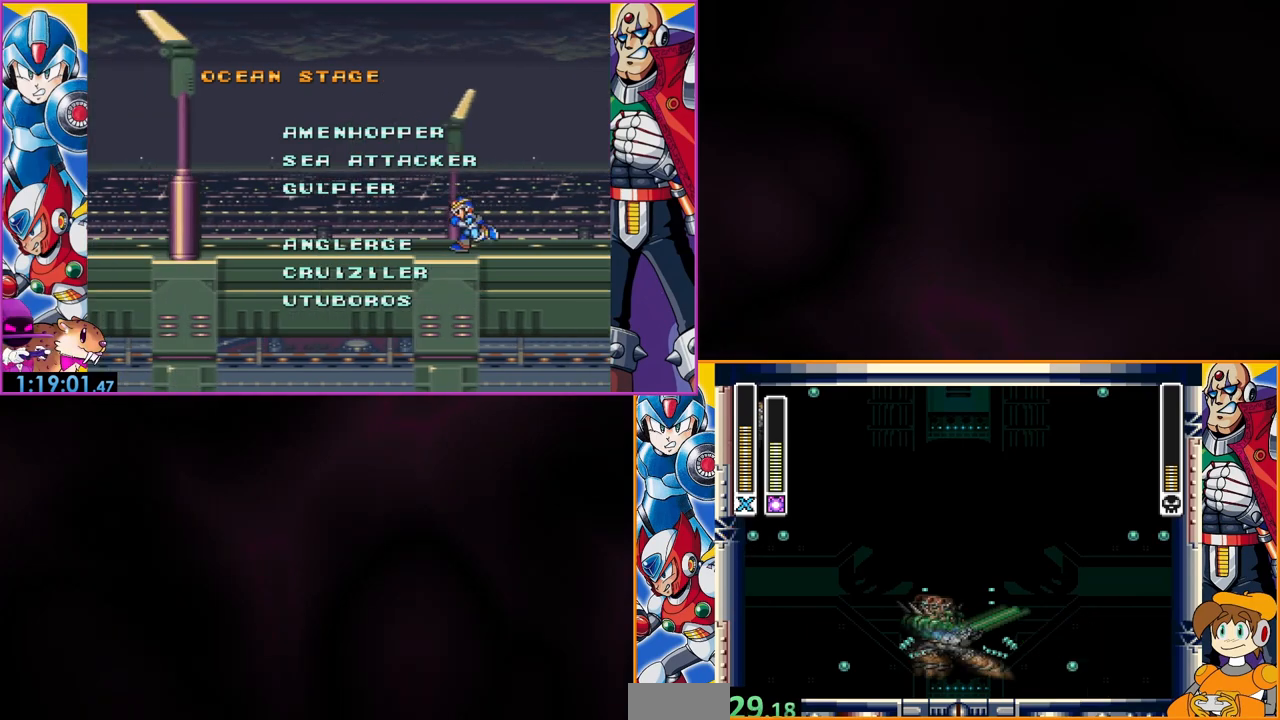
{"buttons": ["B", "DPAD_LEFT"], "events": [[100, "B", "up"], [200, "B", "down"], [367, "B", "up"], [433, "B", "down"]]}
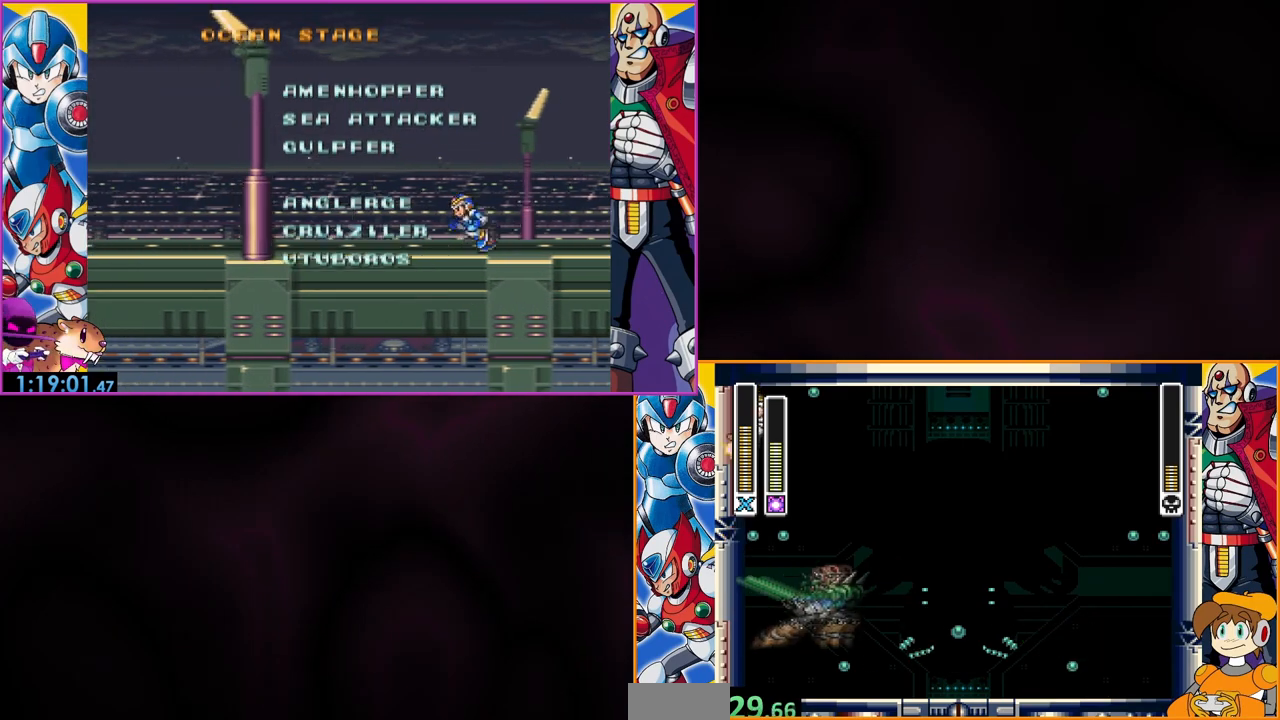
{"buttons": ["DPAD_LEFT"], "events": [[67, "B", "up"], [133, "B", "down"], [300, "B", "up"], [367, "B", "down"], [500, "B", "up"]]}
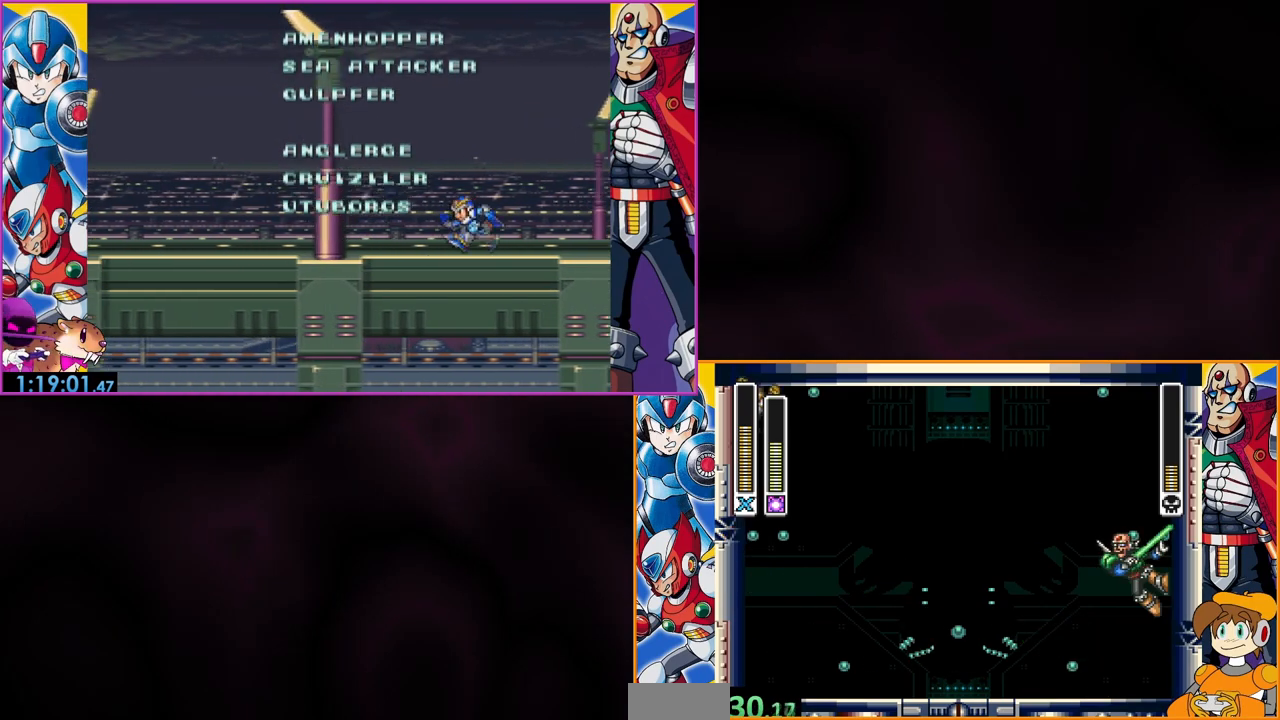
{"buttons": ["B", "DPAD_LEFT"], "events": [[67, "B", "down"], [200, "B", "up"], [267, "B", "down"], [400, "B", "up"], [467, "B", "down"]]}
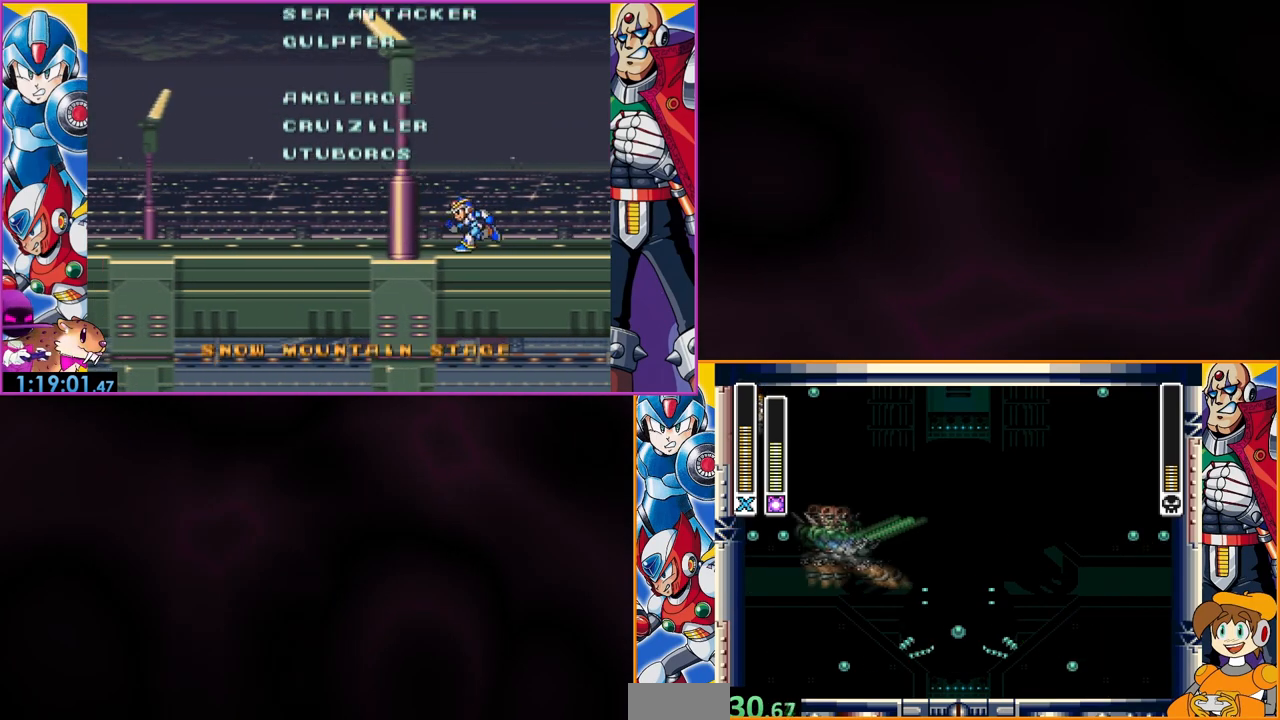
{"buttons": ["DPAD_RIGHT"], "events": [[67, "B", "up"], [133, "B", "down"], [300, "B", "up"], [333, "DPAD_LEFT", "up"], [467, "DPAD_RIGHT", "down"]]}
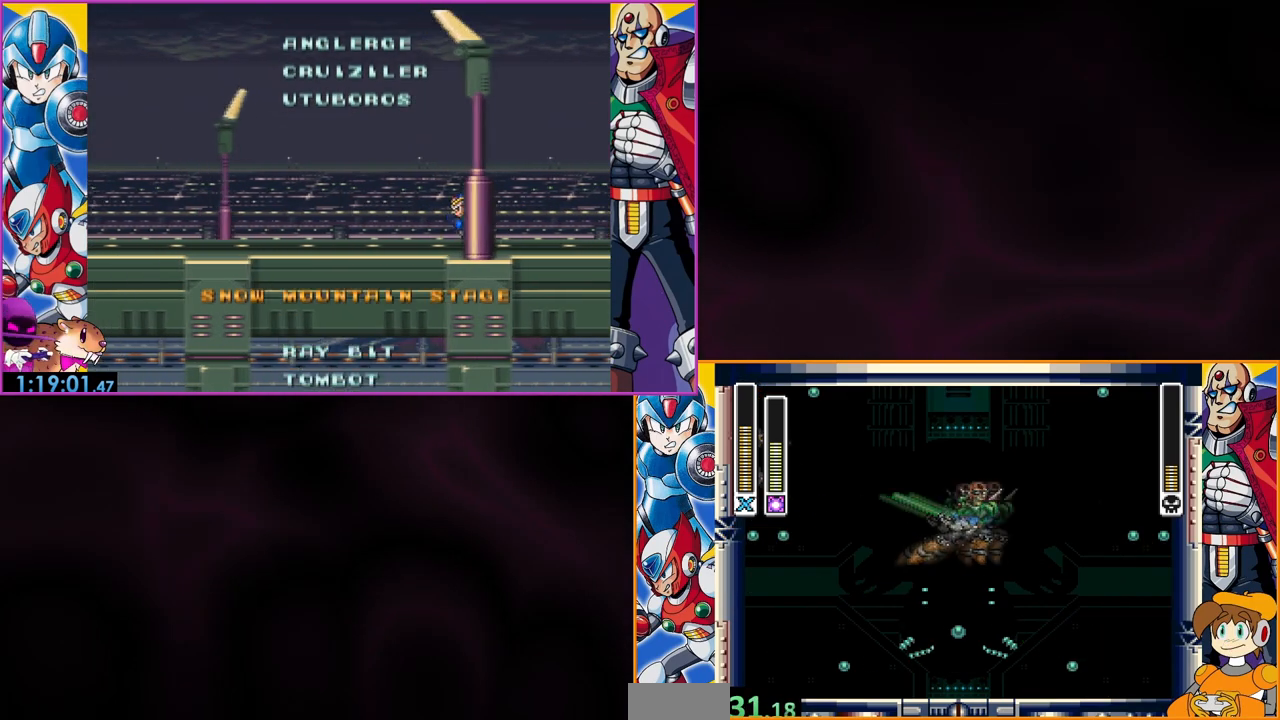
{"buttons": ["DPAD_LEFT"], "events": [[200, "Y", "down"], [233, "DPAD_RIGHT", "up"], [333, "Y", "up"], [433, "DPAD_LEFT", "down"]]}
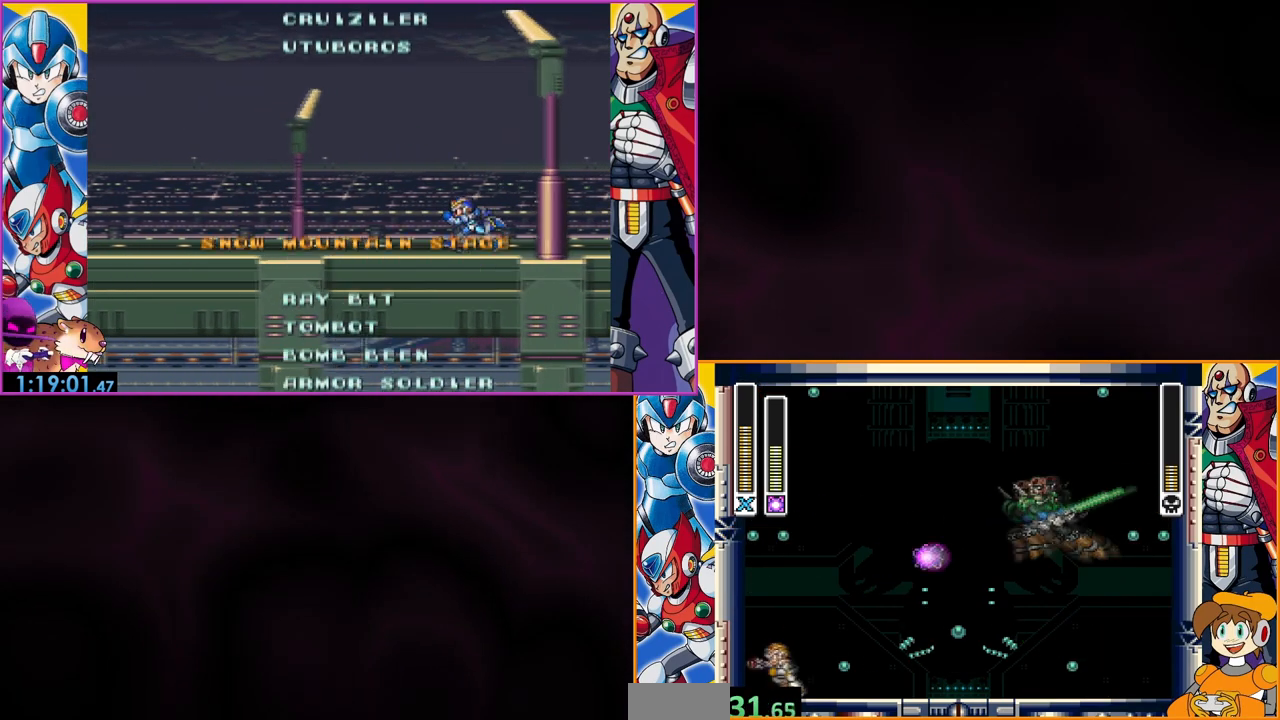
{"buttons": ["DPAD_RIGHT"], "events": [[300, "DPAD_LEFT", "up"], [467, "DPAD_RIGHT", "down"]]}
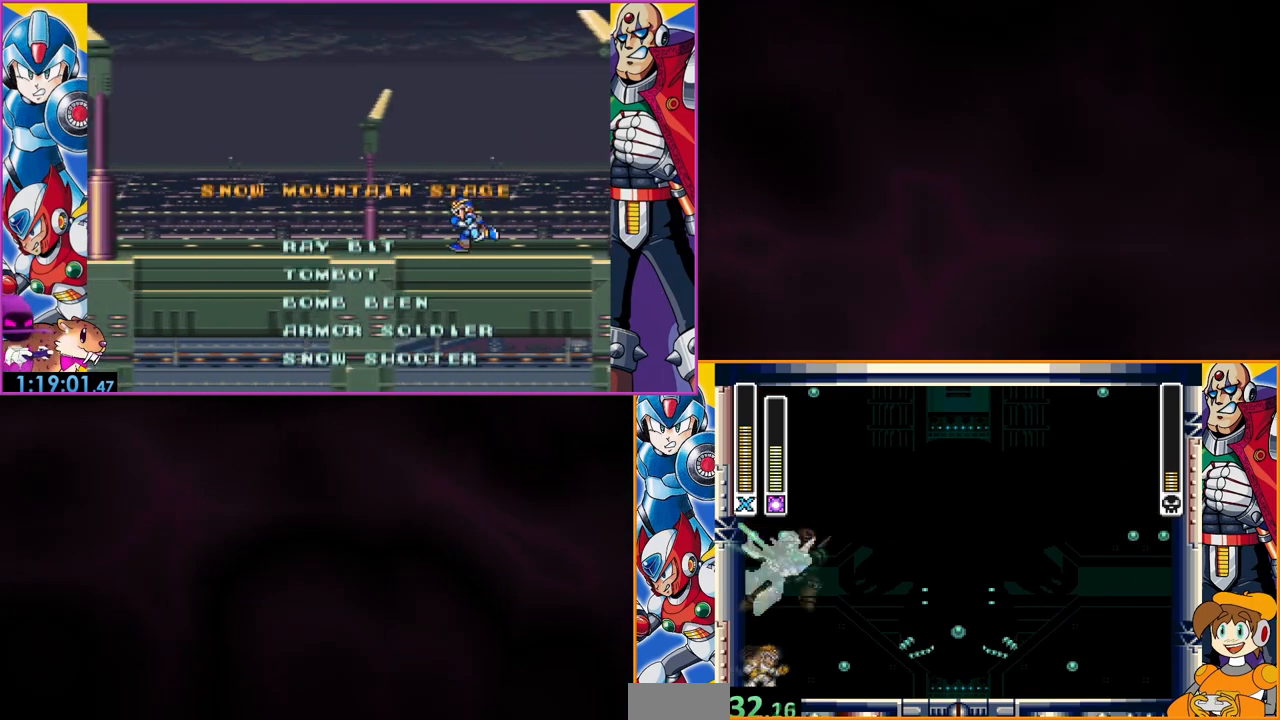
{"buttons": ["B", "DPAD_LEFT"], "events": [[33, "Y", "down"], [67, "DPAD_RIGHT", "up"], [133, "B", "down"], [167, "Y", "up"], [233, "DPAD_LEFT", "down"], [467, "B", "up"], [500, "B", "down"]]}
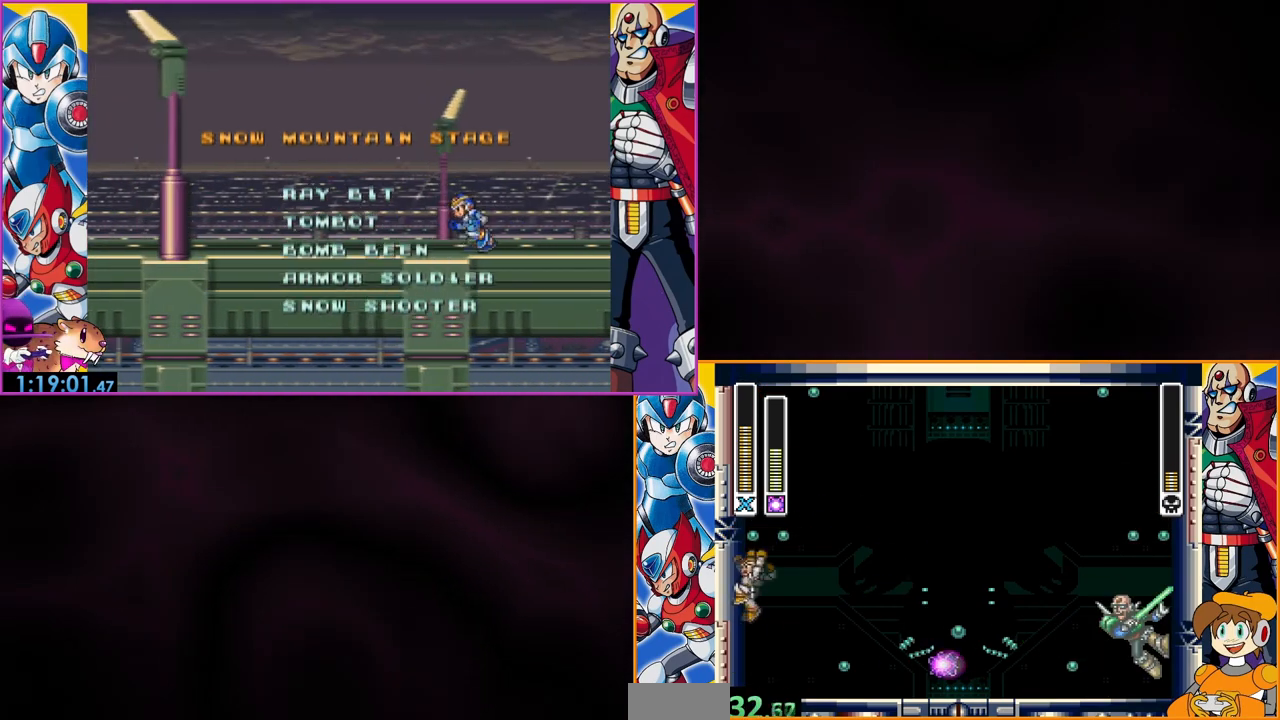
{"buttons": ["B", "DPAD_LEFT"], "events": [[300, "B", "up"], [400, "B", "down"]]}
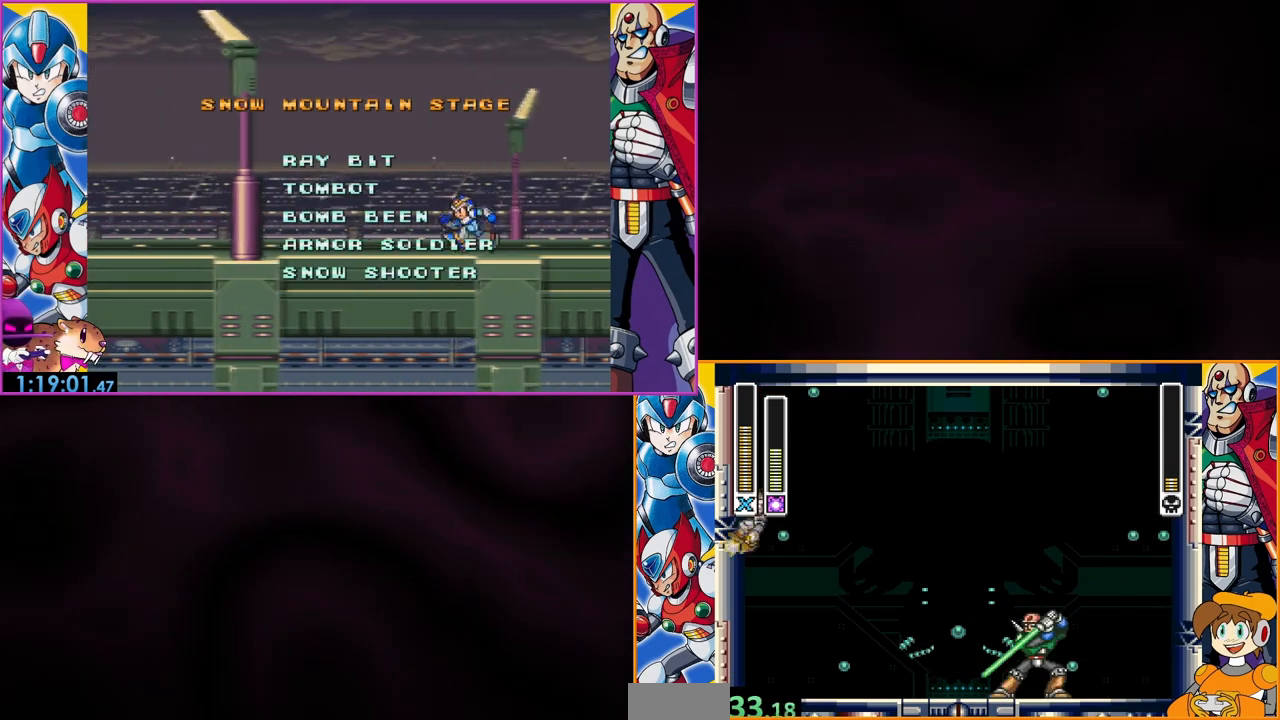
{"buttons": ["B", "DPAD_LEFT"], "events": [[233, "B", "up"], [367, "B", "down"]]}
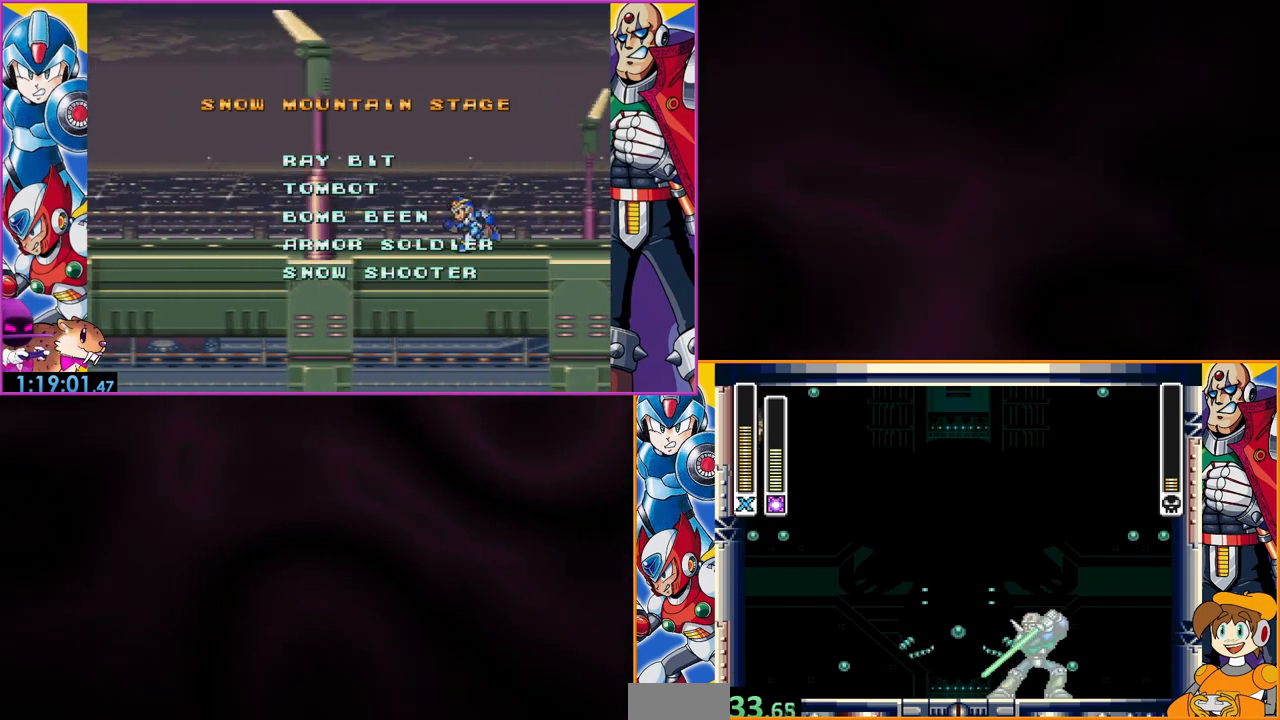
{"buttons": ["B", "DPAD_LEFT"], "events": [[100, "B", "up"], [200, "B", "down"], [400, "B", "up"], [467, "B", "down"]]}
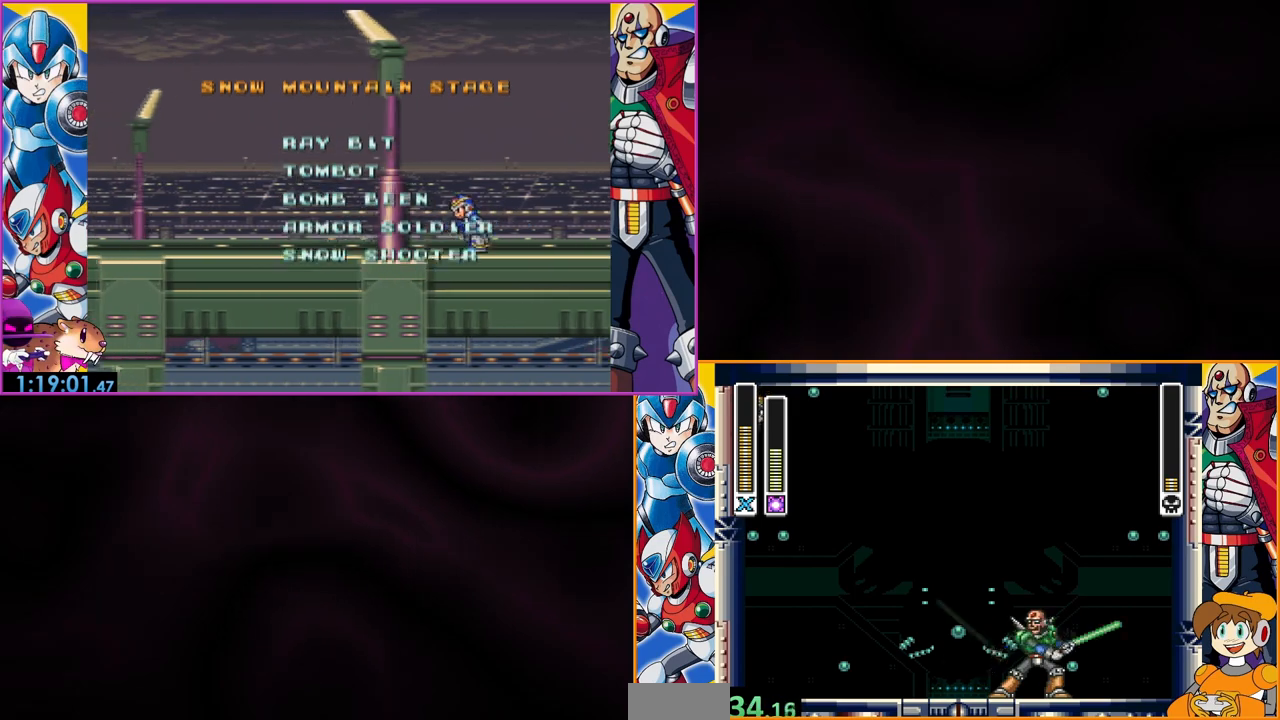
{"buttons": ["B", "DPAD_LEFT"], "events": [[167, "B", "up"], [233, "B", "down"], [367, "B", "up"], [467, "B", "down"]]}
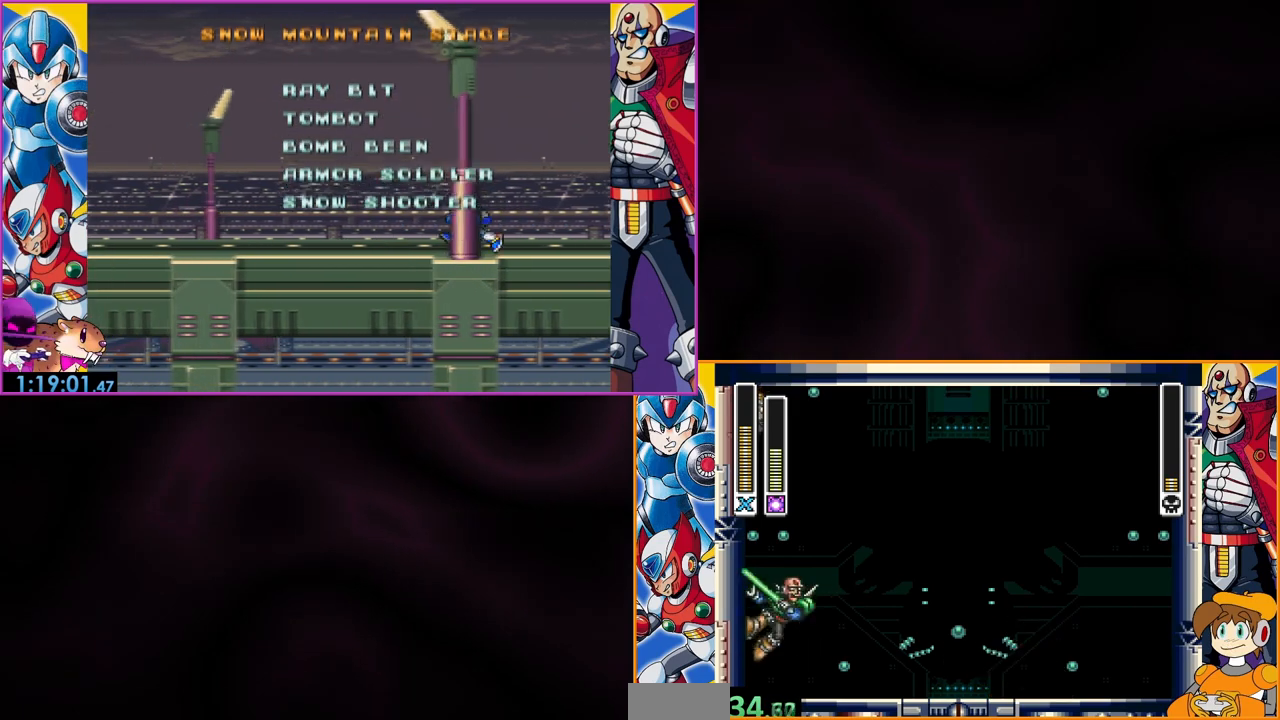
{"buttons": ["B", "DPAD_LEFT"], "events": [[100, "B", "up"], [167, "B", "down"], [333, "B", "up"], [400, "B", "down"]]}
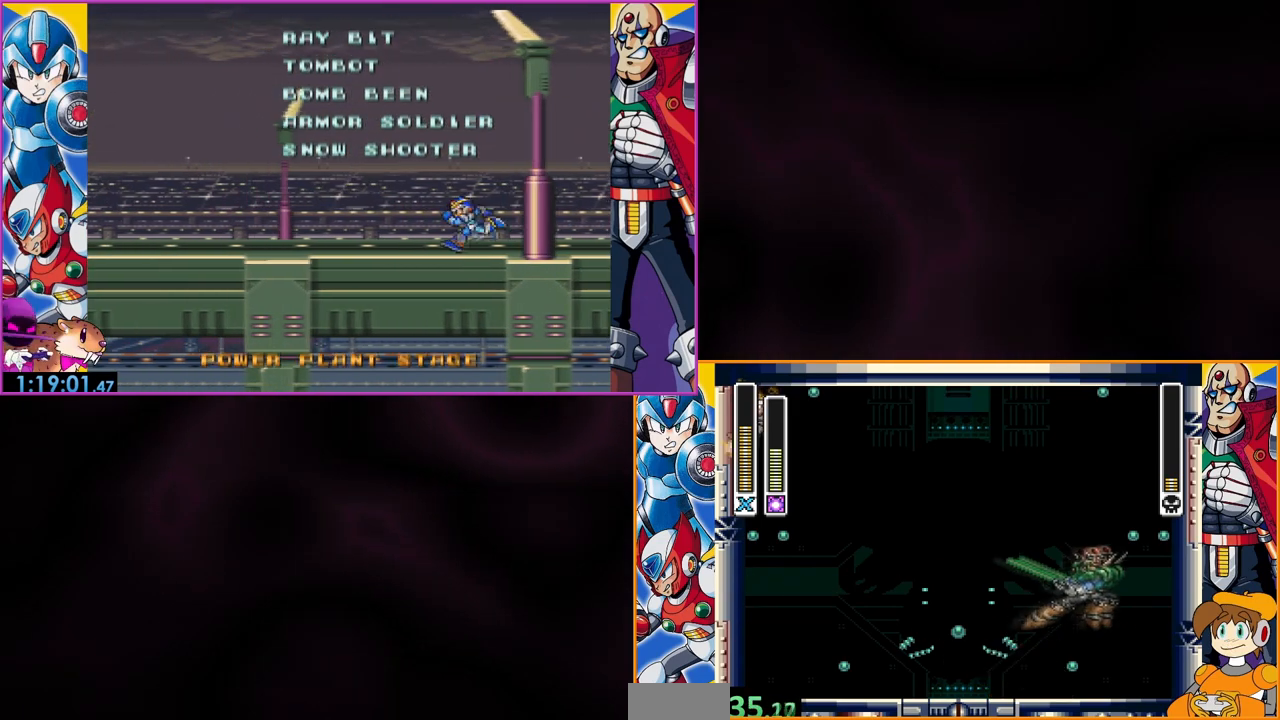
{"buttons": ["DPAD_LEFT"], "events": [[67, "B", "up"], [133, "B", "down"], [300, "B", "up"], [367, "B", "down"], [500, "B", "up"]]}
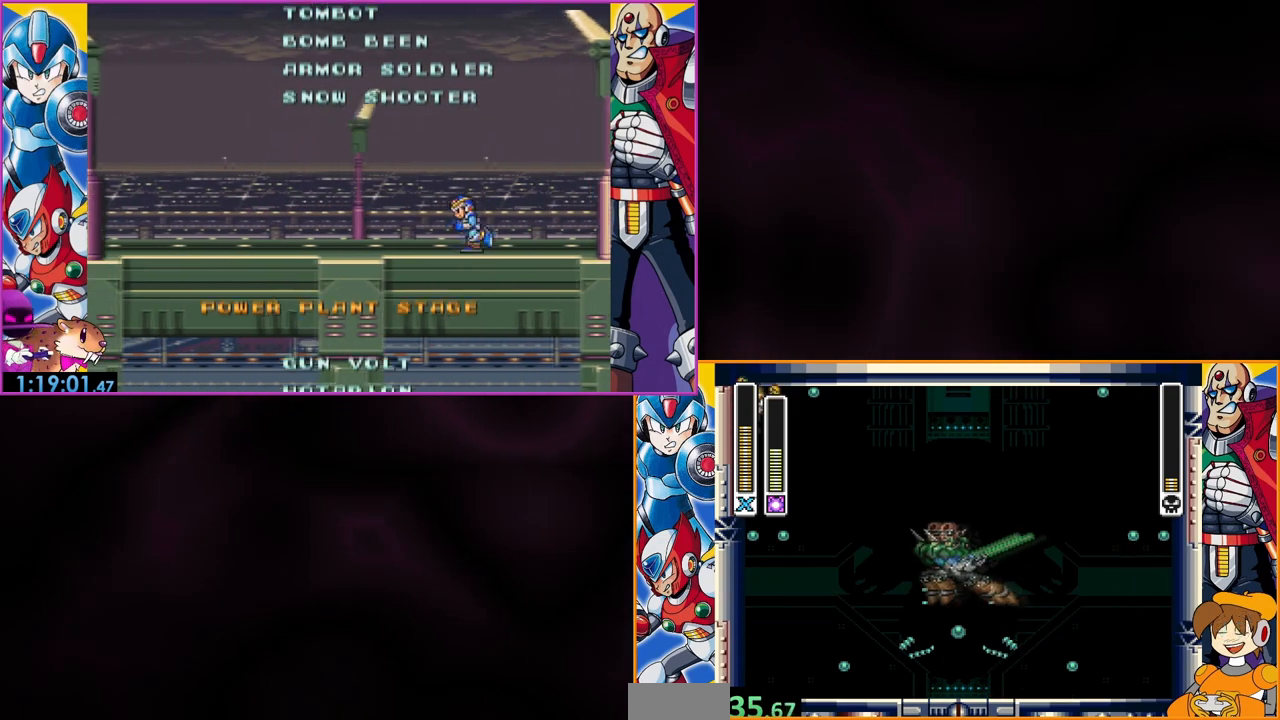
{"buttons": [], "events": [[67, "B", "down"], [267, "B", "up"], [367, "DPAD_LEFT", "up"]]}